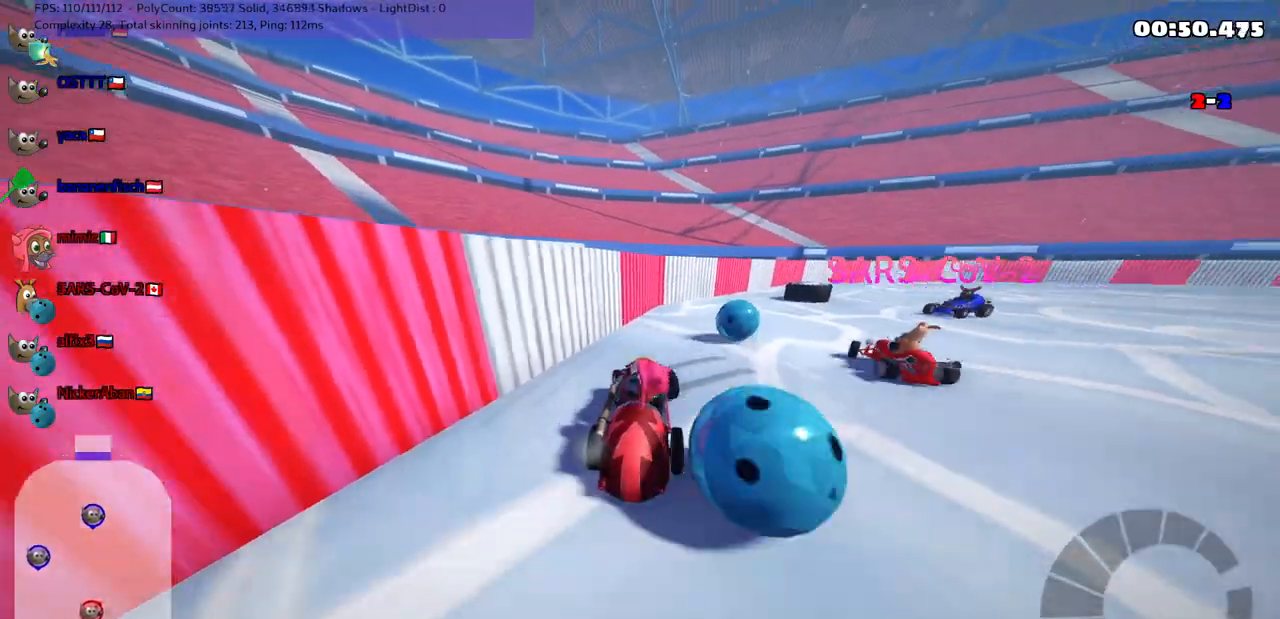
Gameplay with keyboard; each line is a JSON object with the keys held at the frame after it. "events" lists presses ("down") and releases ("up") of ".", "/", "alt_r", "b", "c", "comma", "ctrl_r", "d", "down", "f", "g", "h", "j", "k", "l", "left", "m", "n", "quote", "return", "right", "semicolon", "shift_r", "space", "super", "up" and "v" between this image and that frame as [ms after this image, input, new state], when the widget could be followed in between. No other keys are recorded. Mouse input is not recorded.
{"keys": ["left", "up"]}
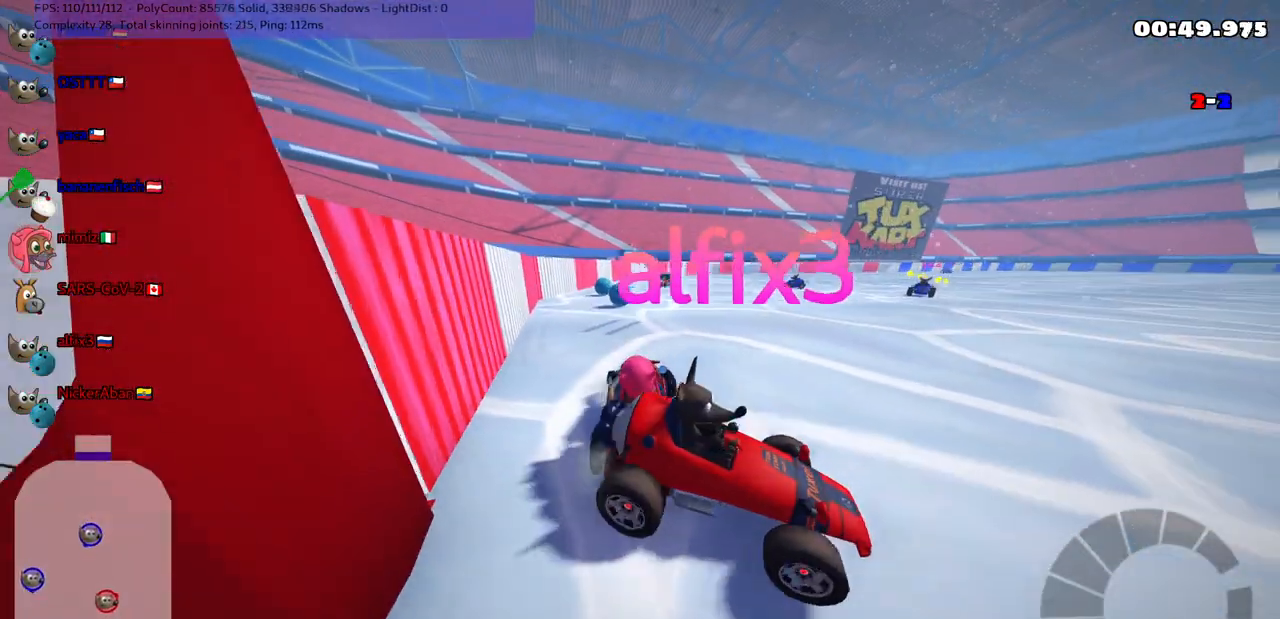
{"keys": ["up"], "events": [[33, "left", "up"], [33, "up", "up"], [267, "right", "down"], [267, "up", "down"], [450, "right", "up"]]}
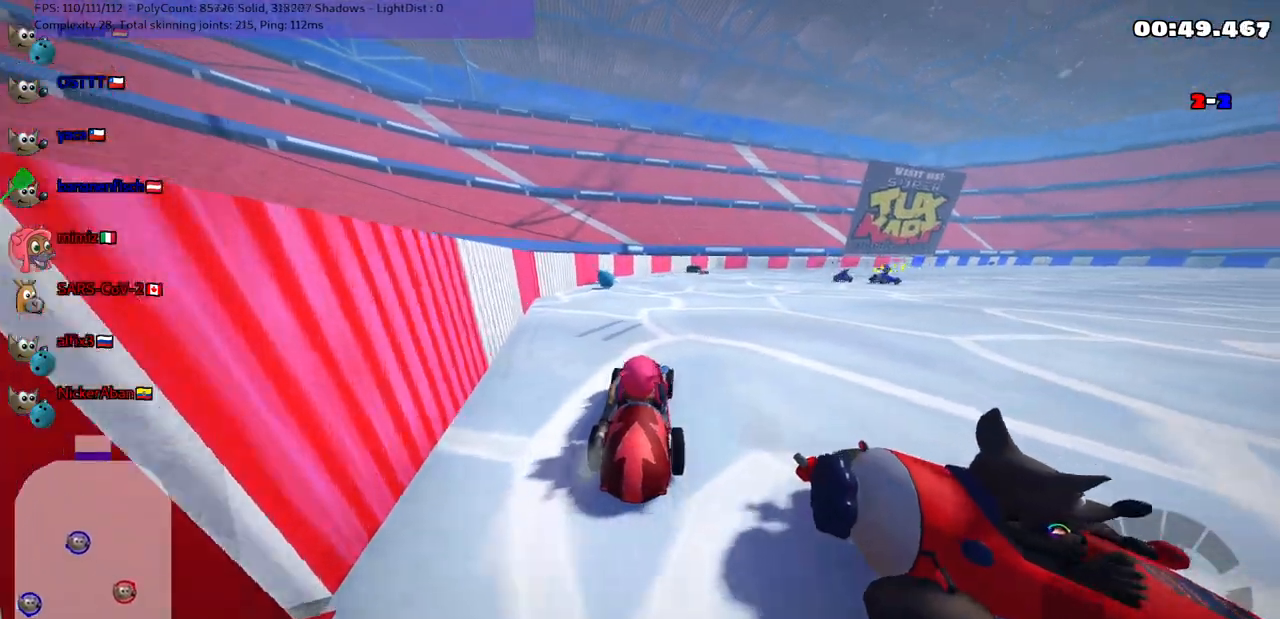
{"keys": ["up"], "events": []}
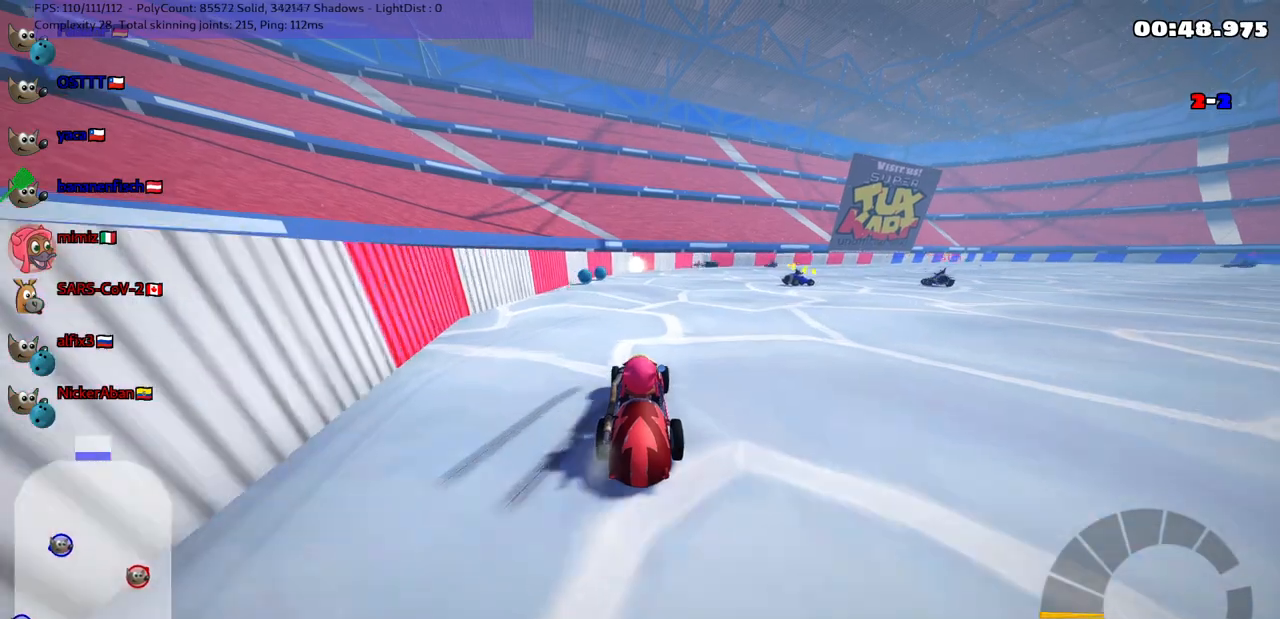
{"keys": ["left", "m"], "events": [[33, "m", "down"], [33, "right", "down"], [133, "left", "down"], [167, "right", "up"], [500, "up", "up"]]}
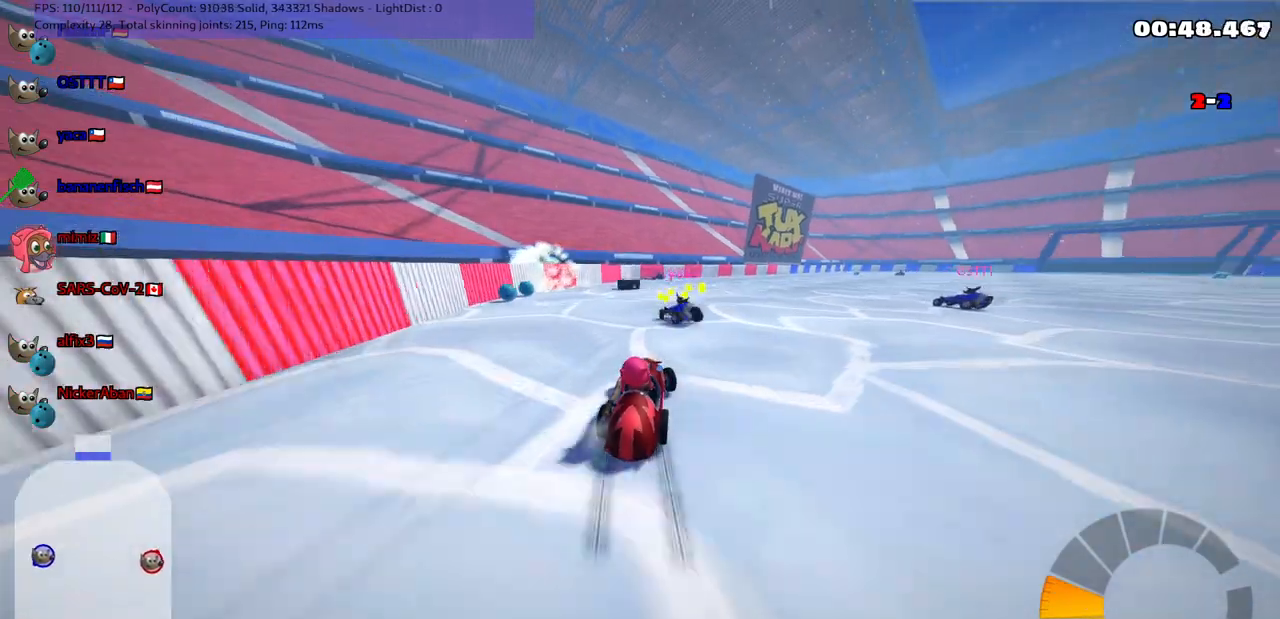
{"keys": ["down", "right"], "events": [[150, "down", "down"], [150, "left", "up"], [150, "m", "up"], [150, "right", "down"]]}
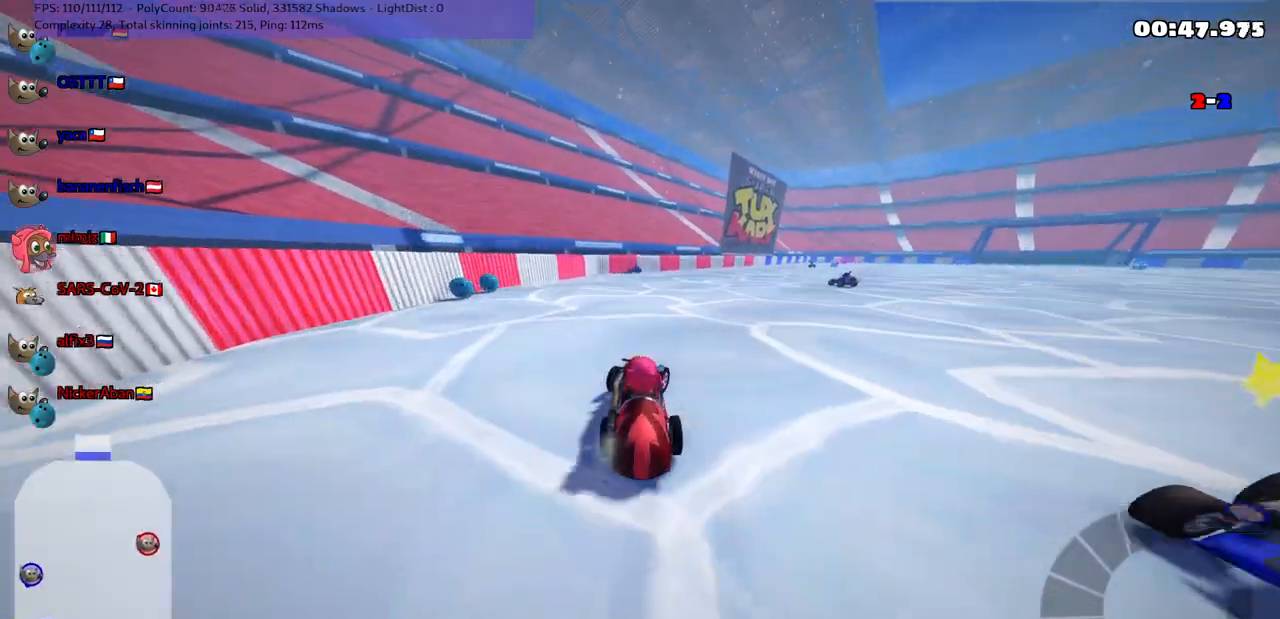
{"keys": ["down", "left"], "events": [[83, "right", "up"], [283, "left", "down"]]}
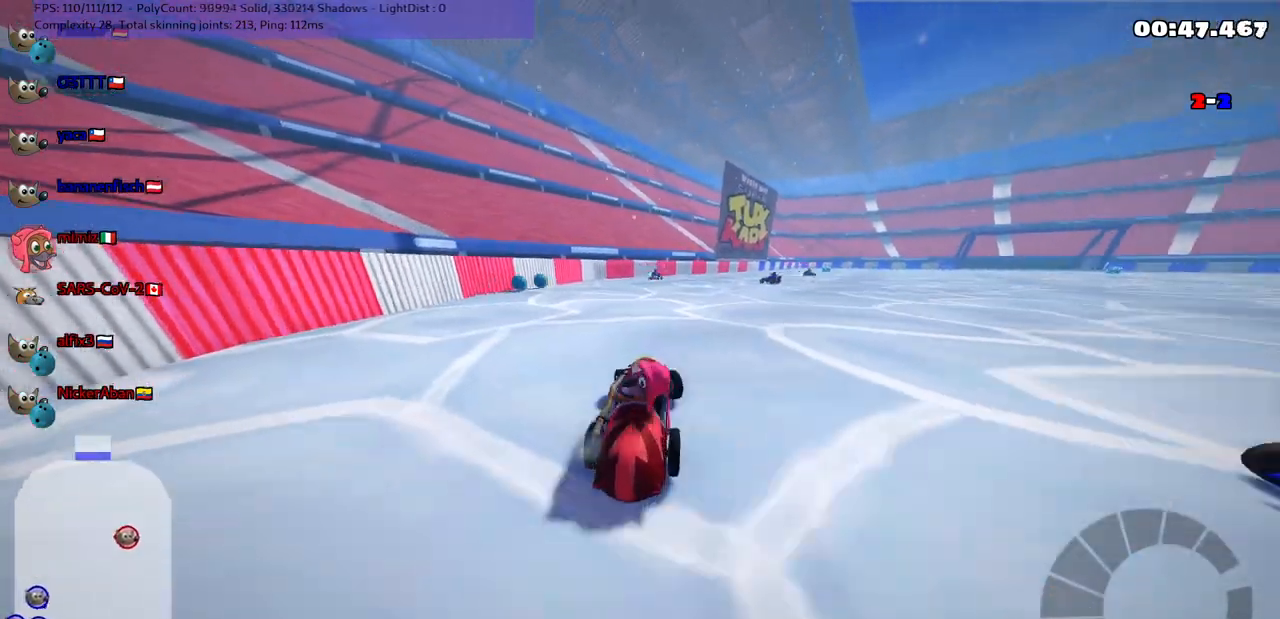
{"keys": ["right", "up"], "events": [[167, "down", "up"], [200, "left", "up"], [300, "right", "down"], [350, "up", "down"]]}
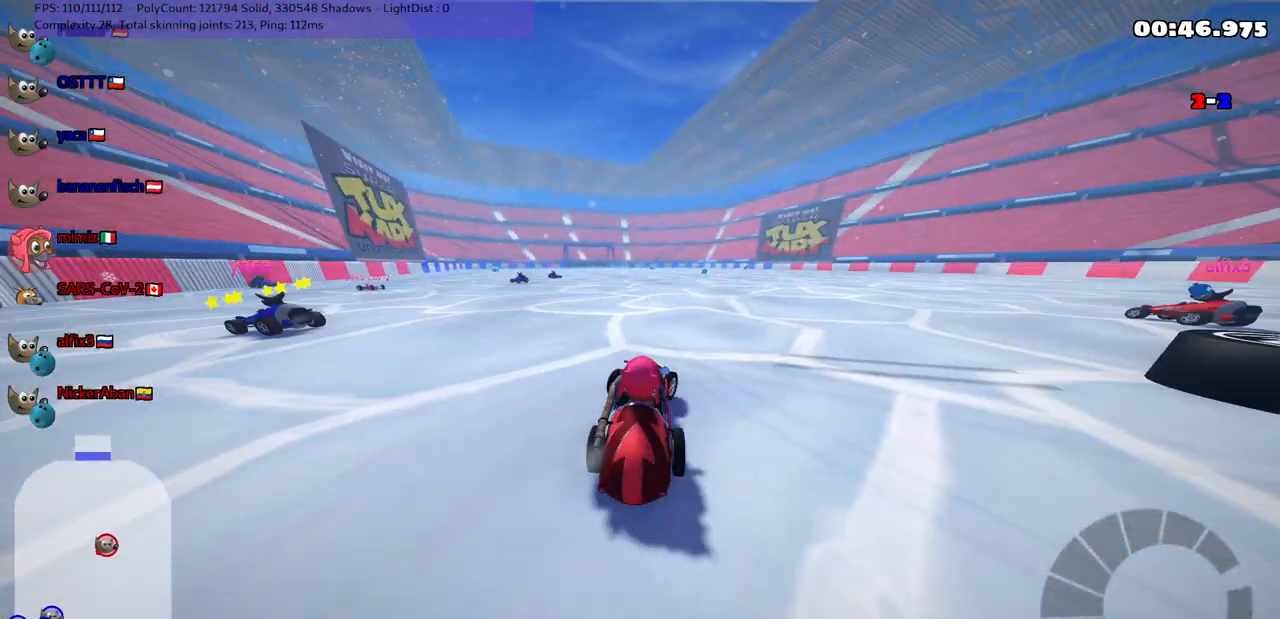
{"keys": ["right", "up"], "events": [[33, "right", "up"], [233, "right", "down"]]}
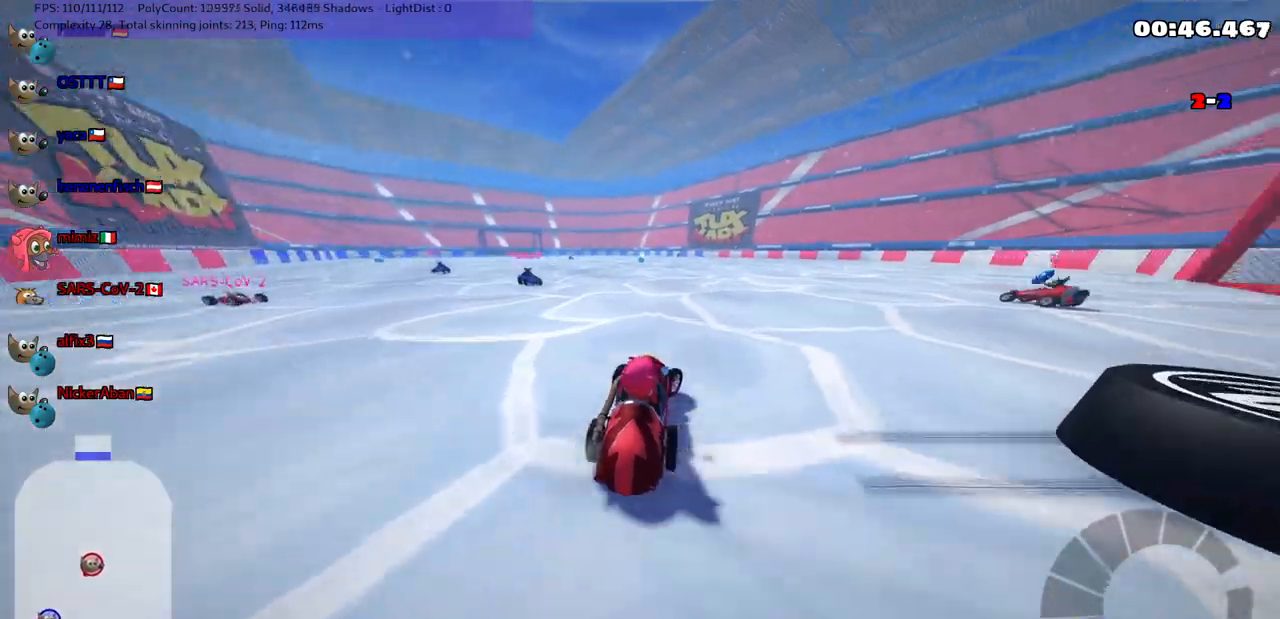
{"keys": ["m", "right", "up"], "events": [[167, "m", "down"]]}
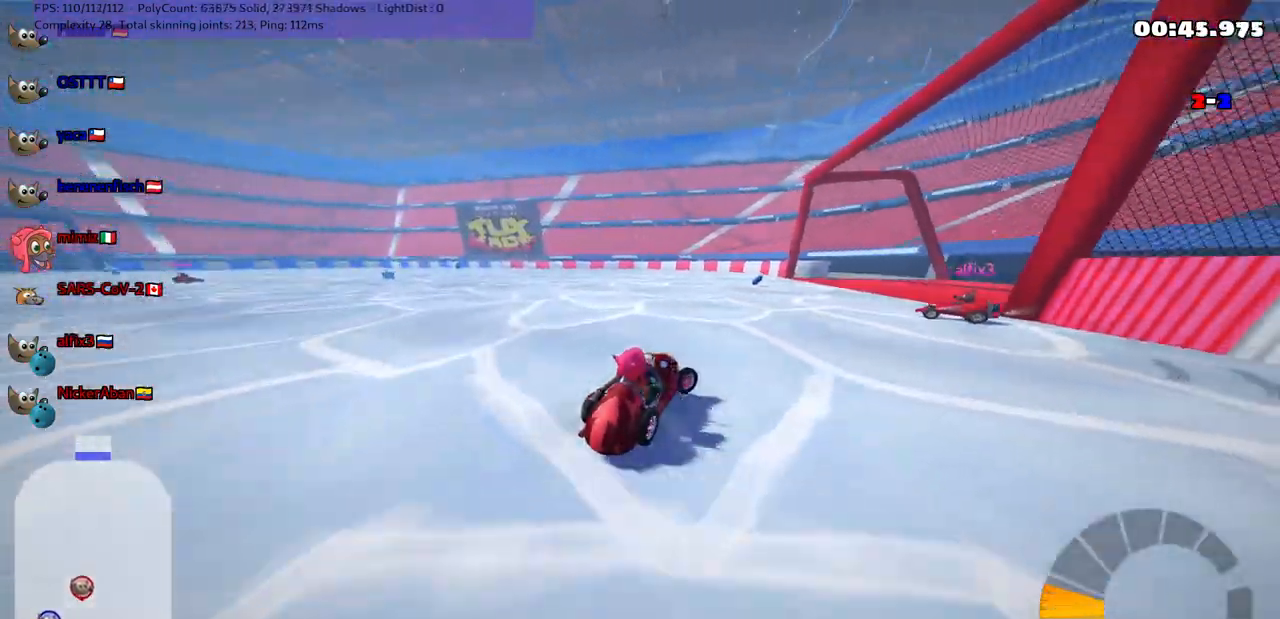
{"keys": ["m", "right"], "events": [[383, "up", "up"]]}
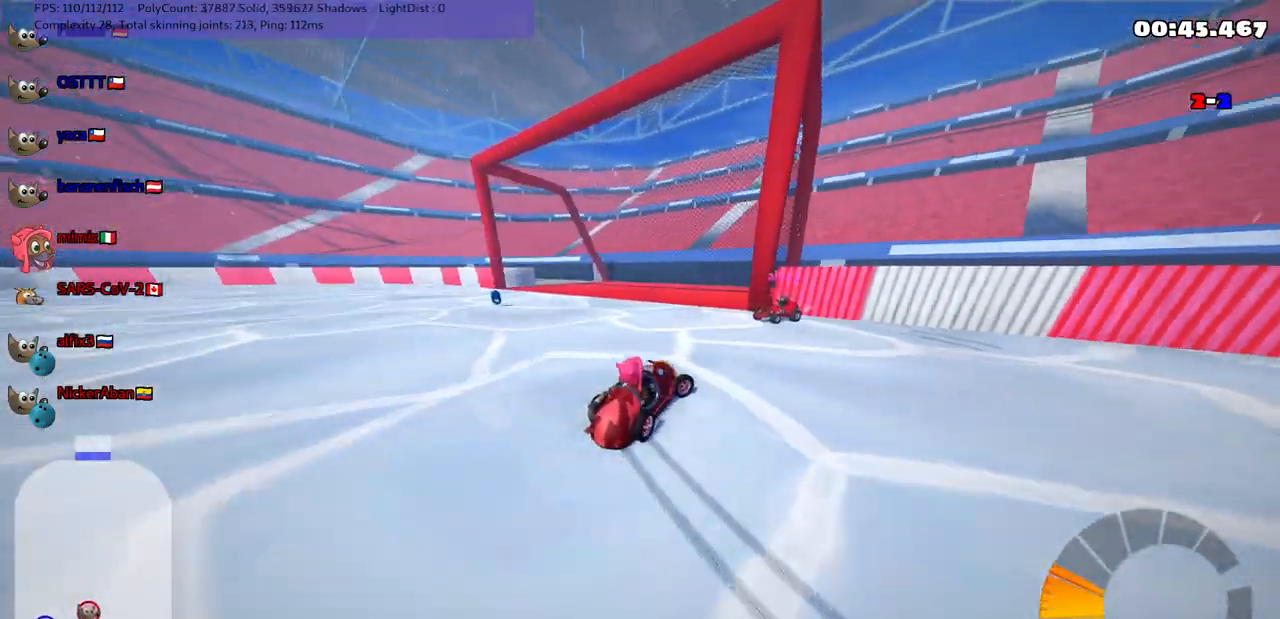
{"keys": ["down", "right"], "events": [[117, "down", "down"], [217, "m", "up"]]}
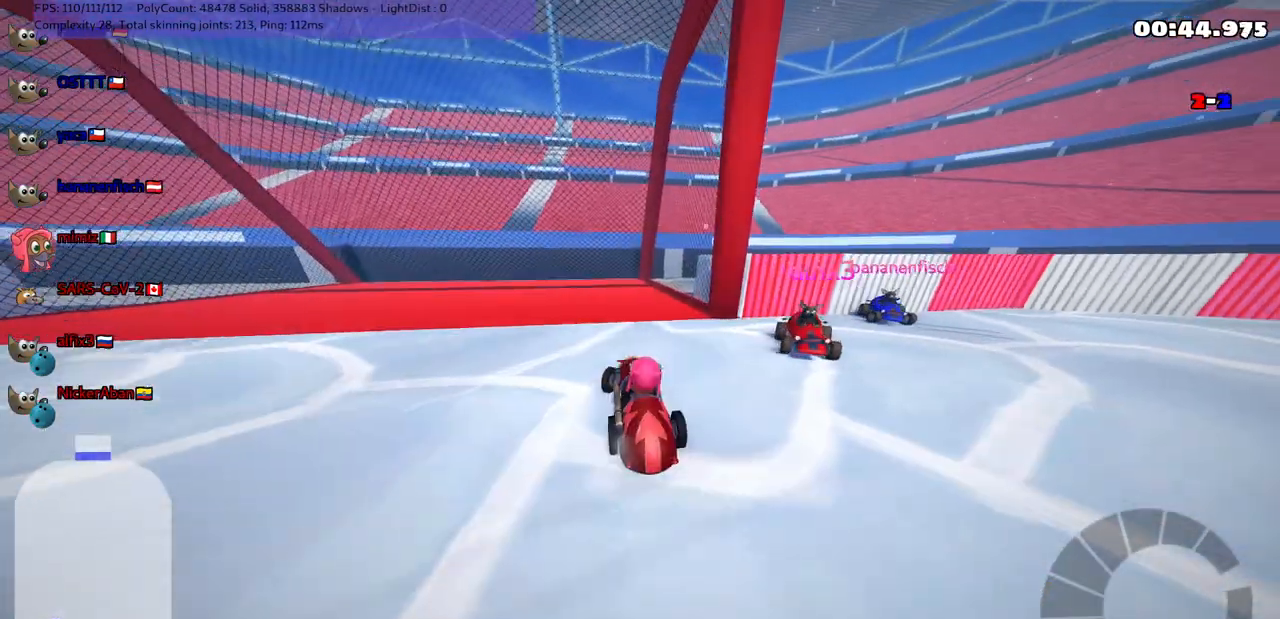
{"keys": ["down", "left"], "events": [[133, "left", "down"], [133, "right", "up"]]}
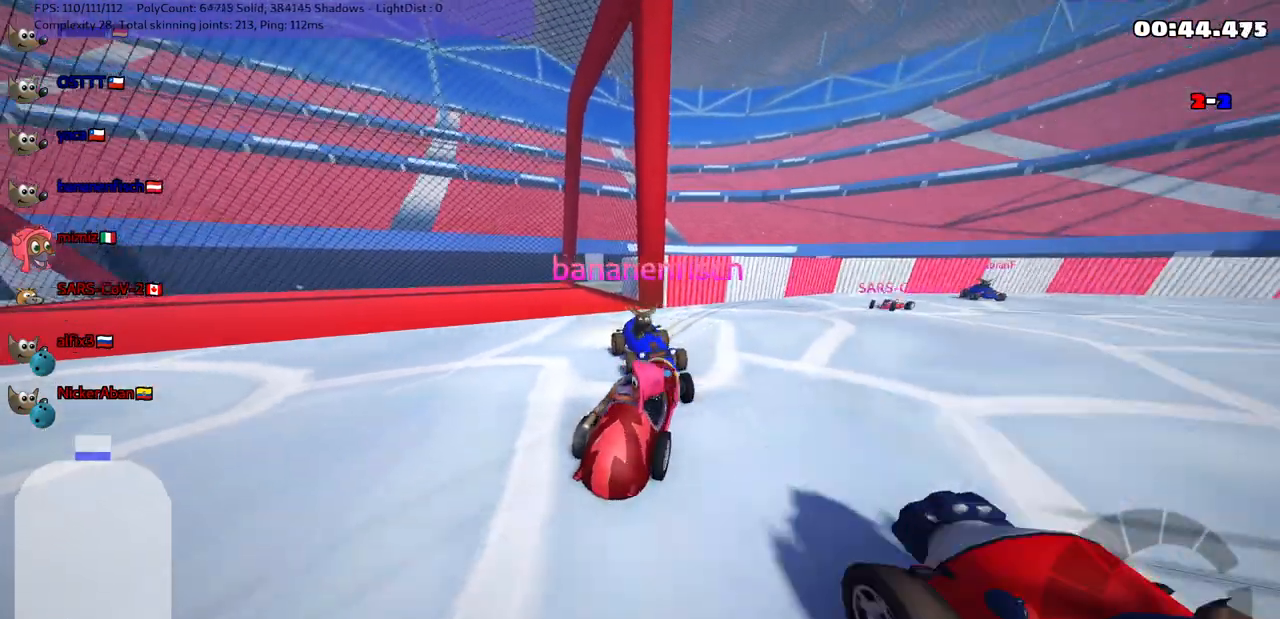
{"keys": [], "events": [[117, "down", "up"], [117, "left", "up"]]}
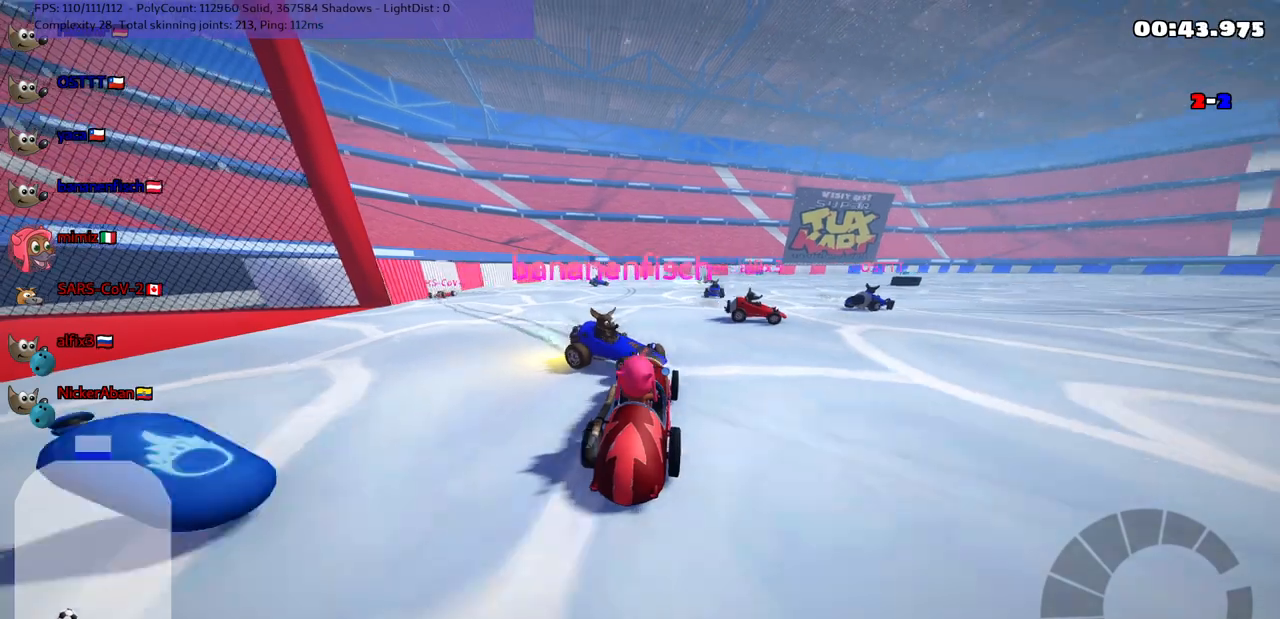
{"keys": ["left", "up"], "events": [[383, "up", "down"], [483, "left", "down"]]}
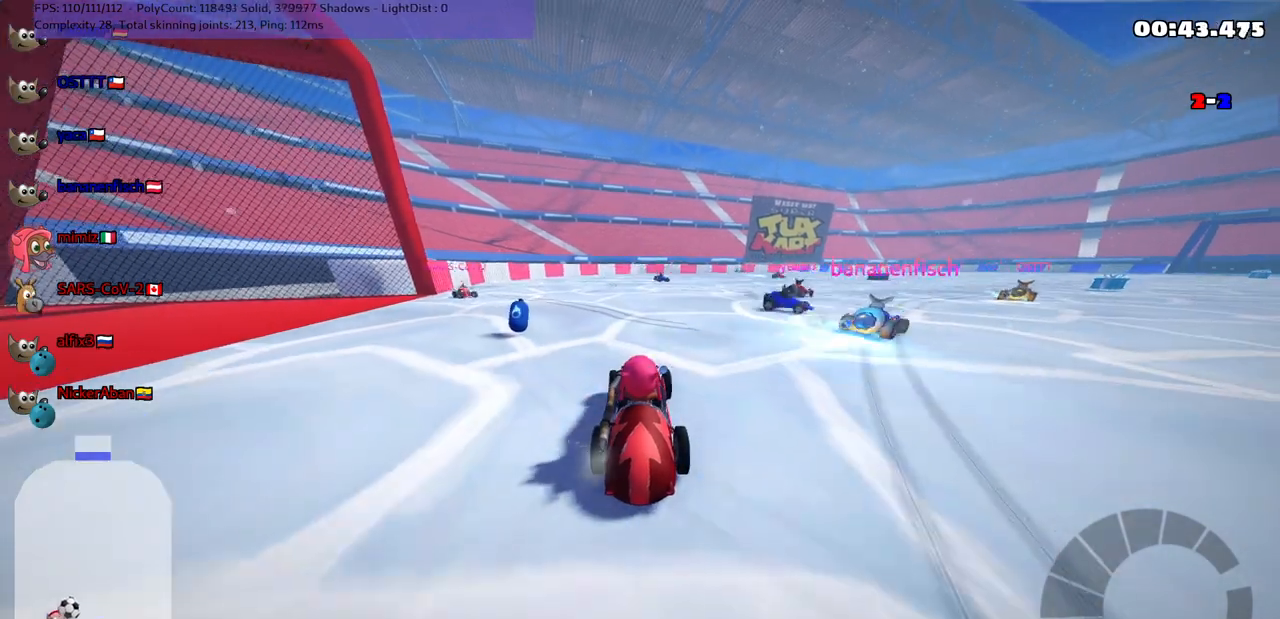
{"keys": ["up"], "events": [[450, "left", "up"]]}
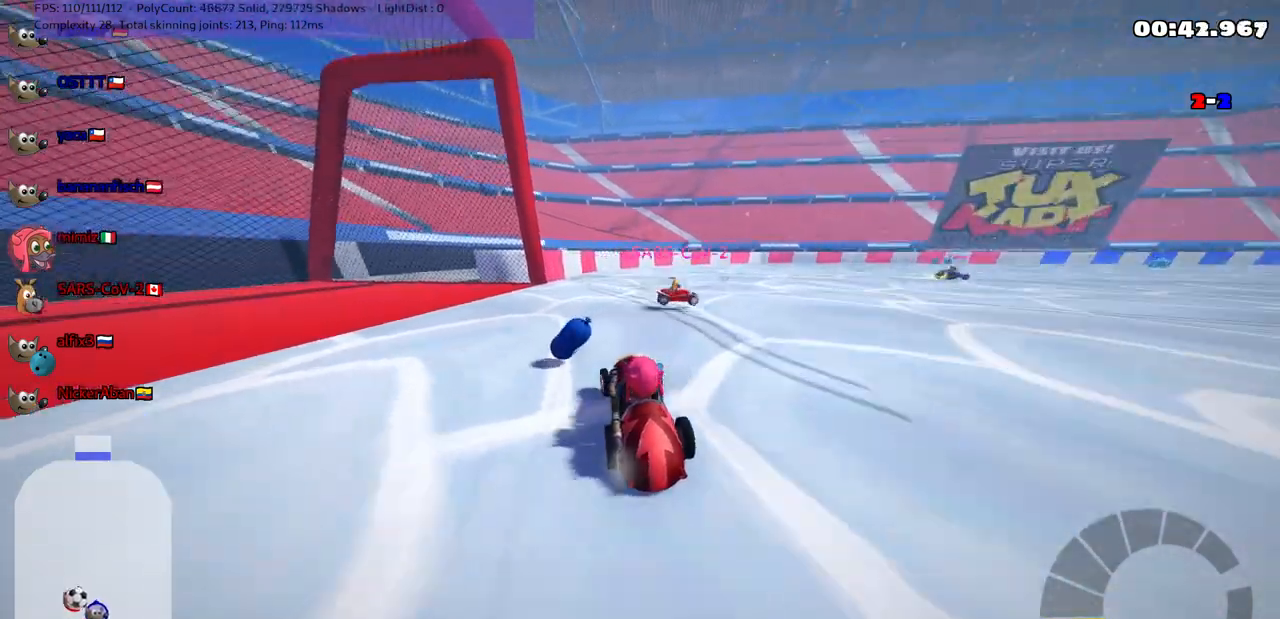
{"keys": ["m", "right", "up"], "events": [[50, "m", "down"], [50, "right", "down"]]}
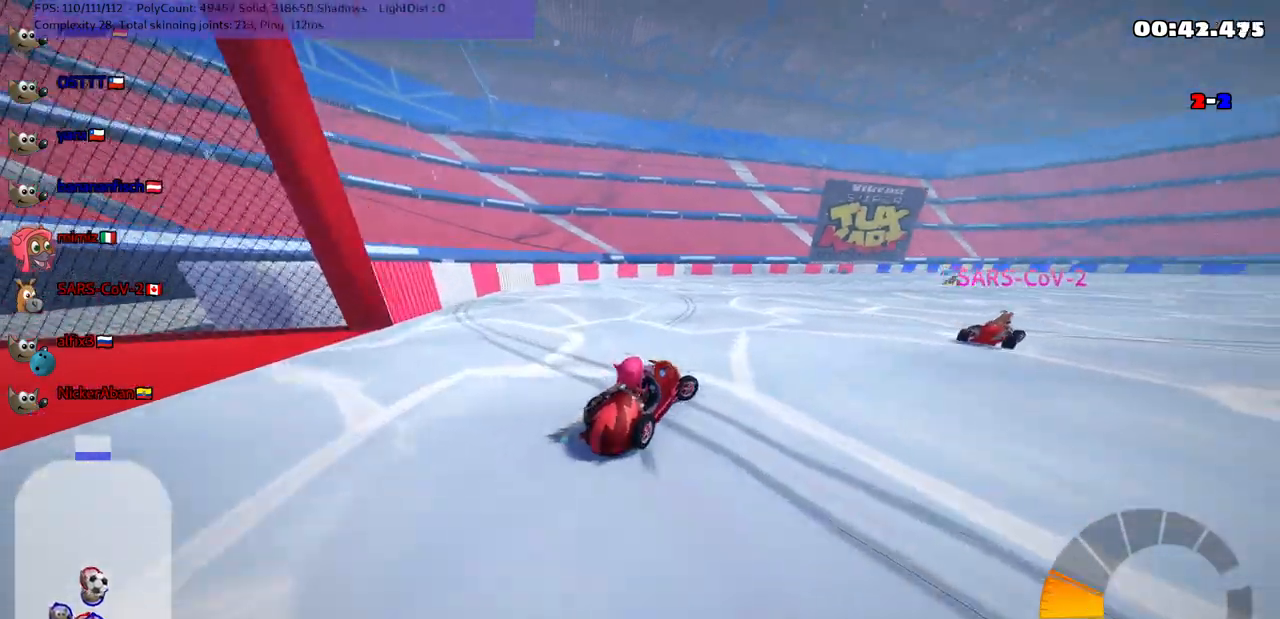
{"keys": ["m", "right", "up"], "events": []}
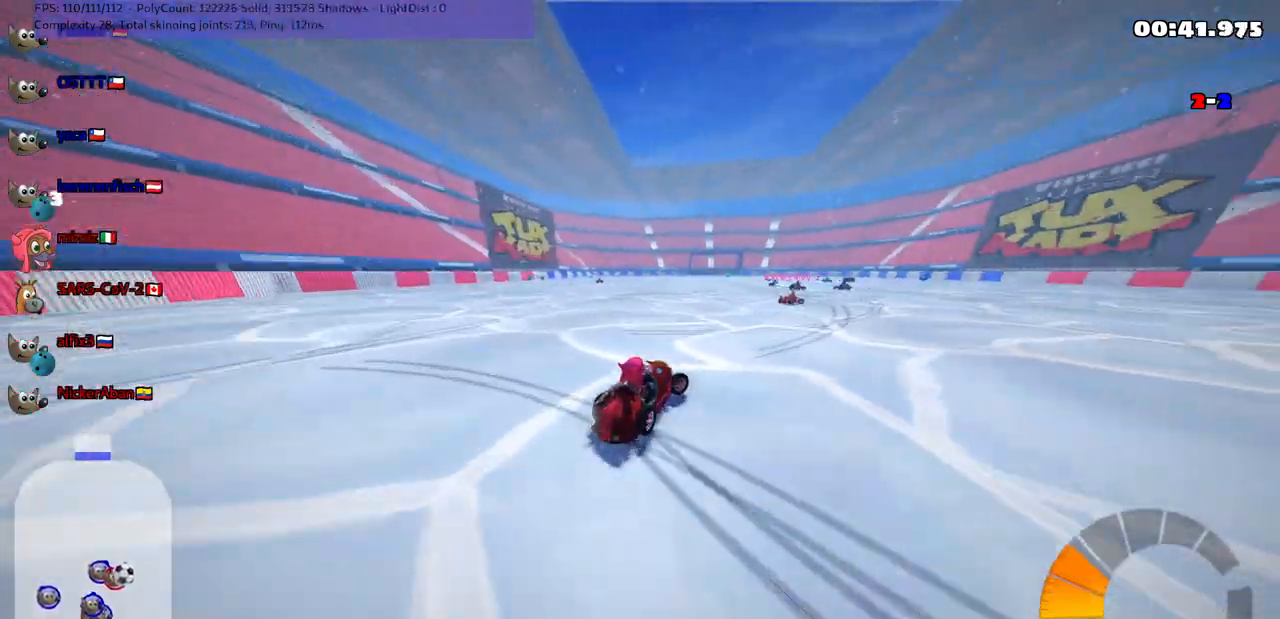
{"keys": ["down"], "events": [[200, "m", "up"], [250, "right", "up"], [283, "up", "up"], [433, "down", "down"]]}
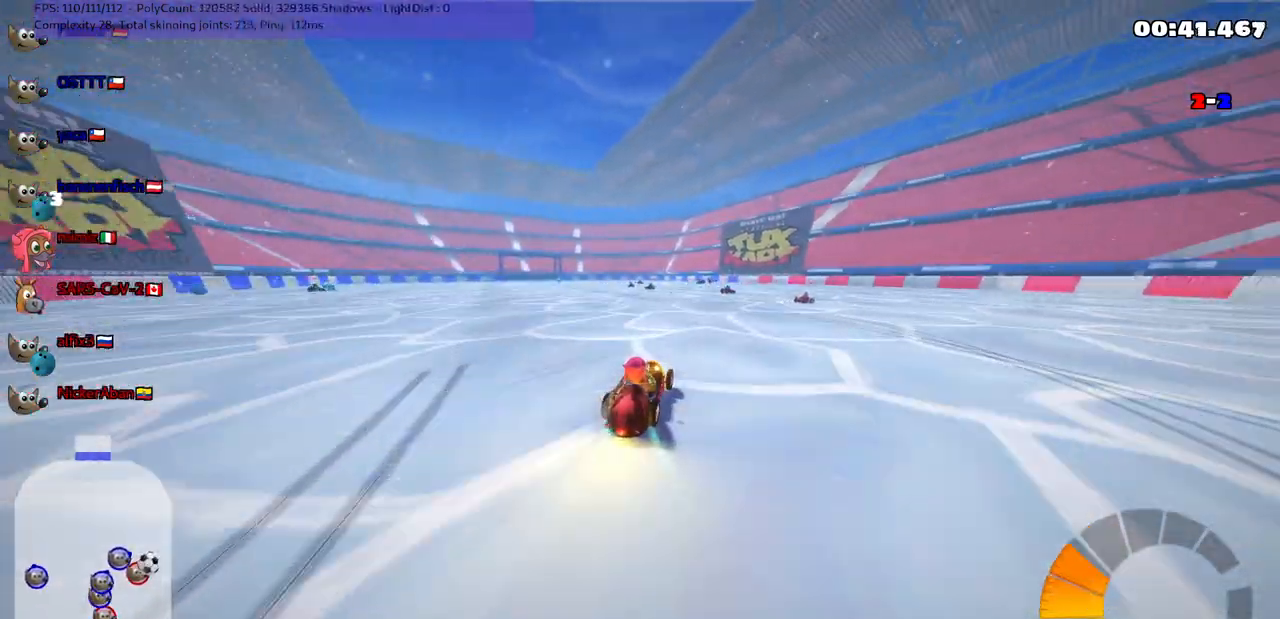
{"keys": [], "events": [[33, "right", "down"], [133, "down", "up"], [133, "right", "up"]]}
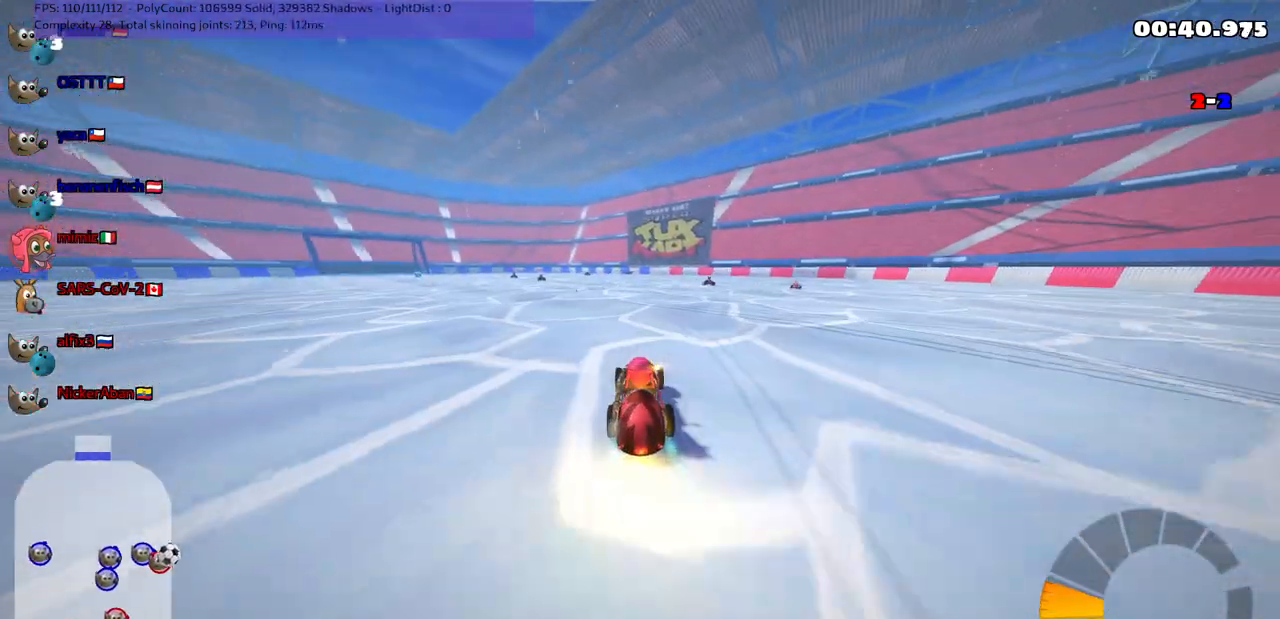
{"keys": ["left", "up"], "events": [[350, "left", "down"], [350, "up", "down"]]}
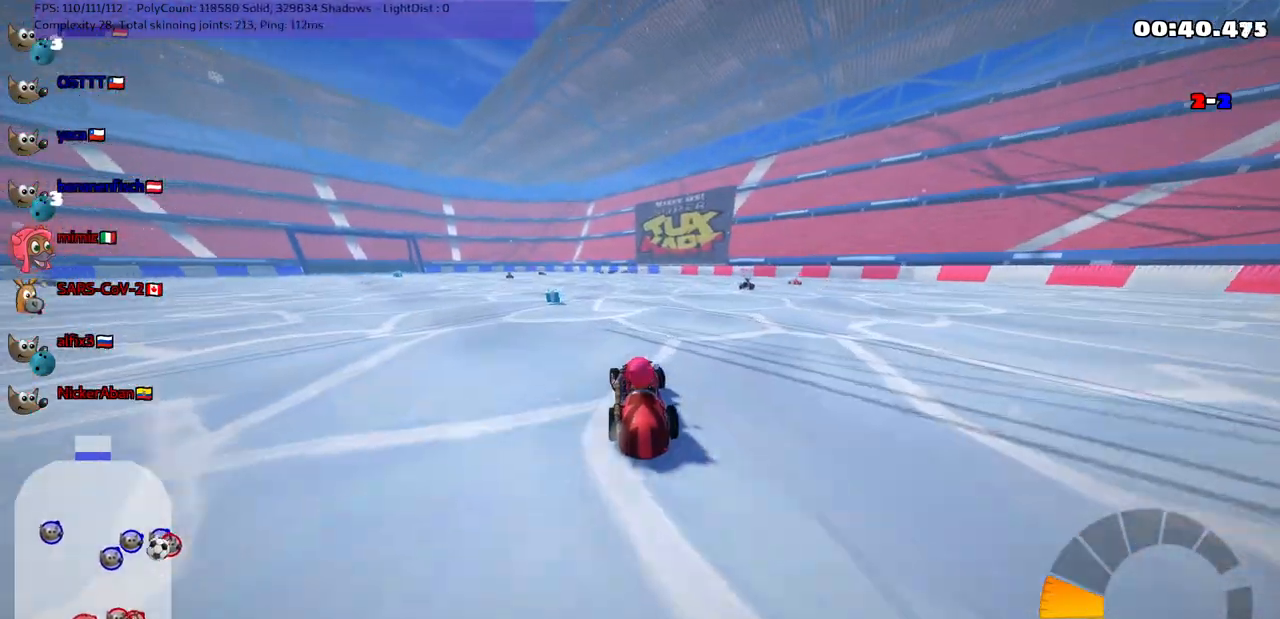
{"keys": ["m", "right", "up"], "events": [[233, "left", "up"], [383, "right", "down"], [417, "m", "down"]]}
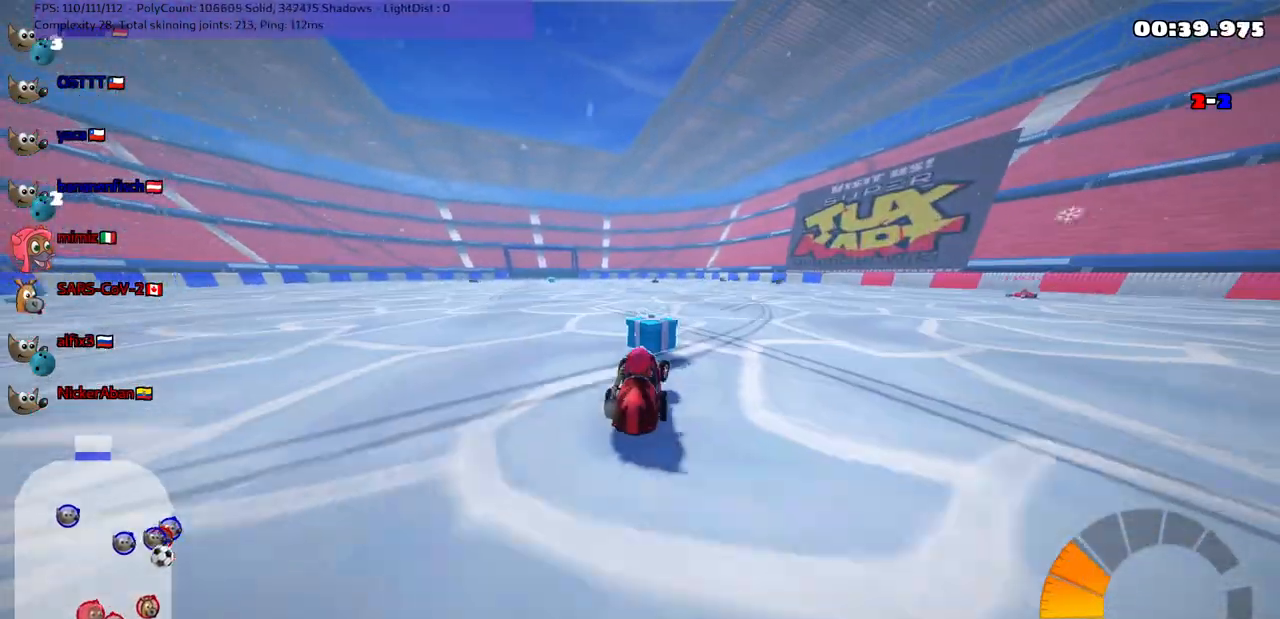
{"keys": ["m", "right", "up"], "events": [[167, "m", "up"], [167, "right", "up"], [300, "right", "down"], [350, "m", "down"]]}
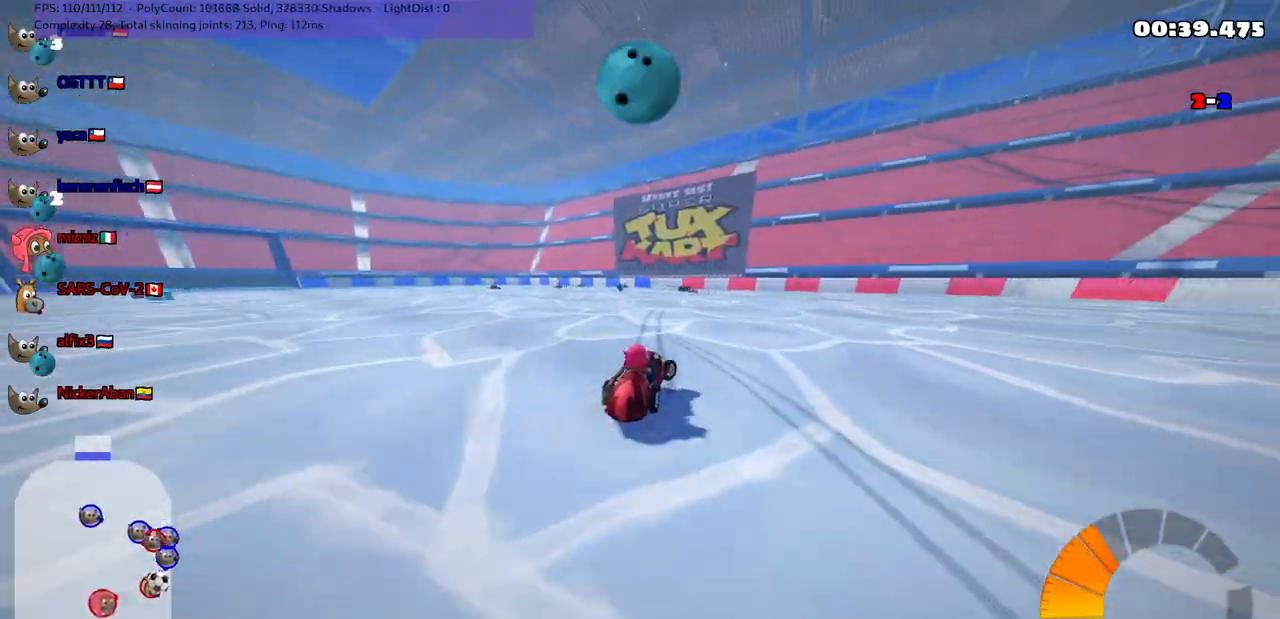
{"keys": ["right", "up"], "events": [[133, "m", "up"], [233, "n", "down"], [367, "n", "up"]]}
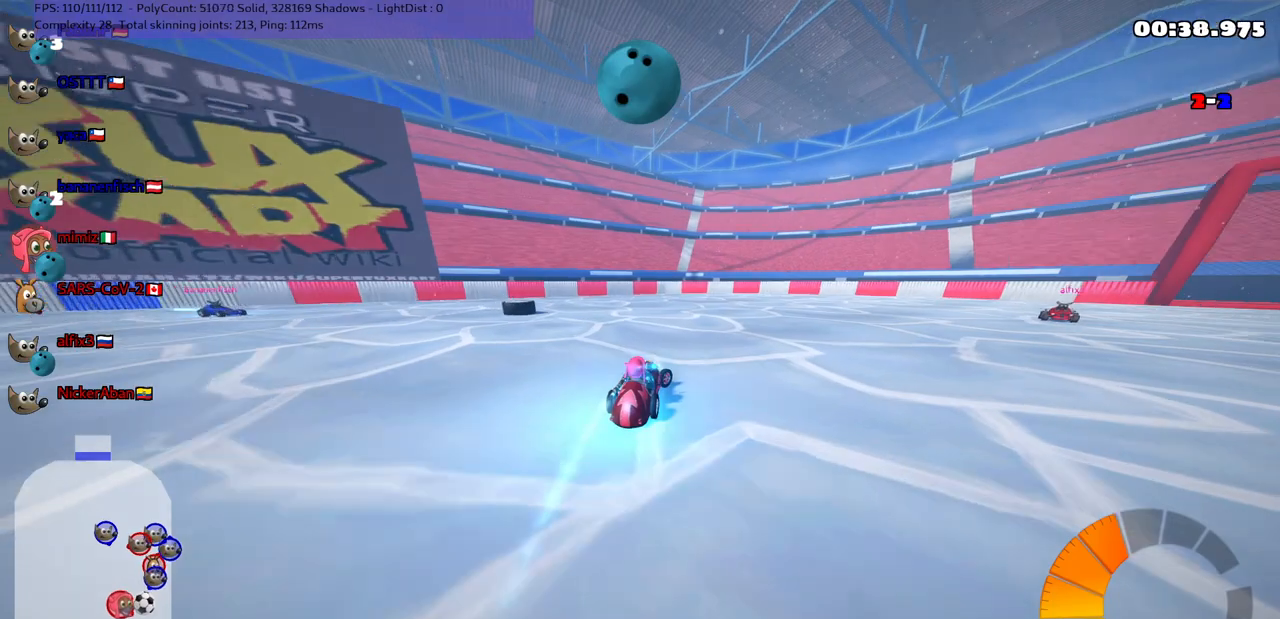
{"keys": ["right", "up"], "events": [[67, "right", "up"], [200, "left", "down"], [250, "m", "down"], [350, "left", "up"], [350, "m", "up"], [350, "right", "down"], [400, "right", "up"], [483, "right", "down"]]}
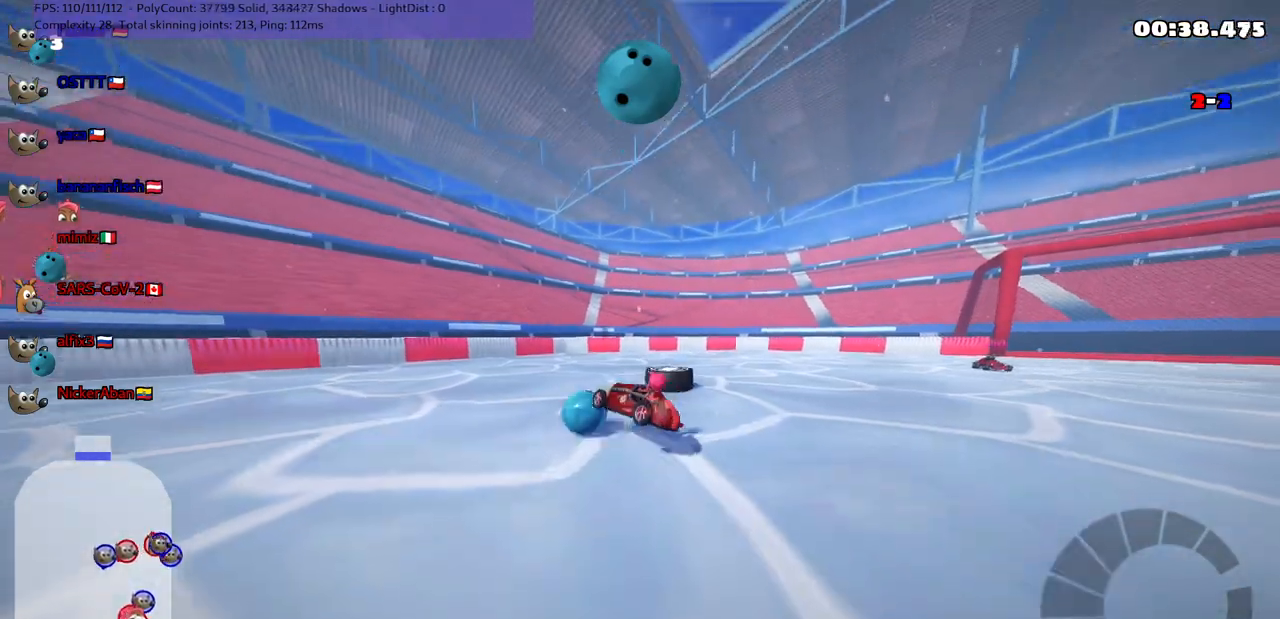
{"keys": ["up"], "events": [[467, "right", "up"]]}
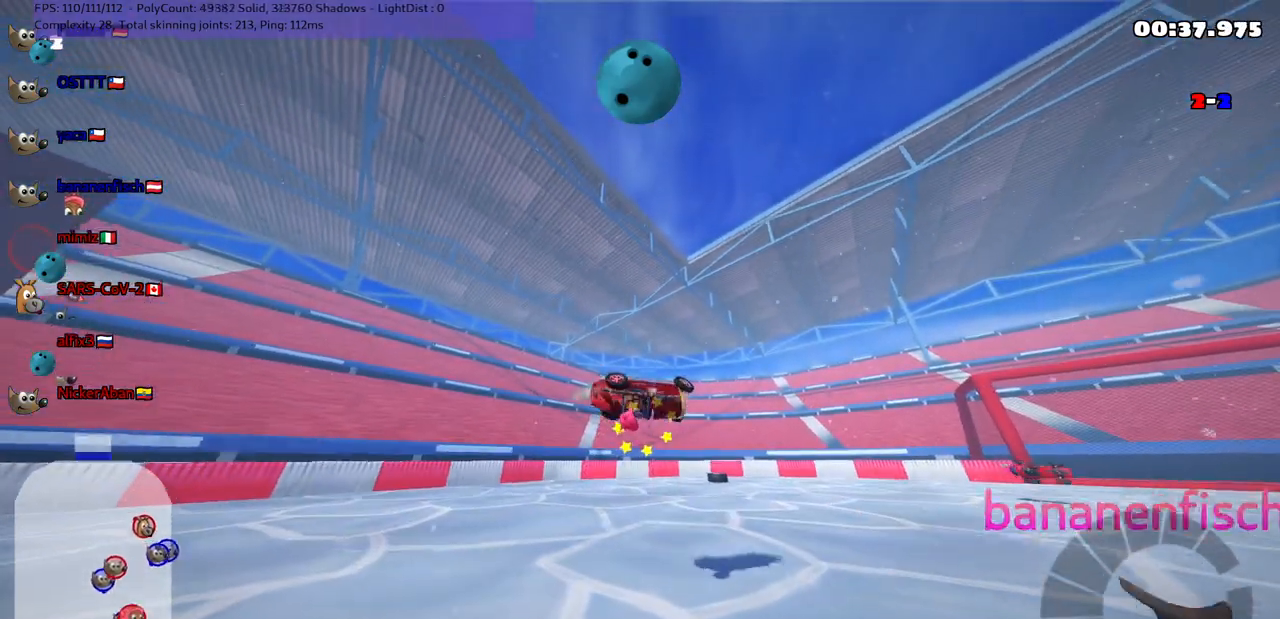
{"keys": ["right", "up"], "events": [[483, "right", "down"]]}
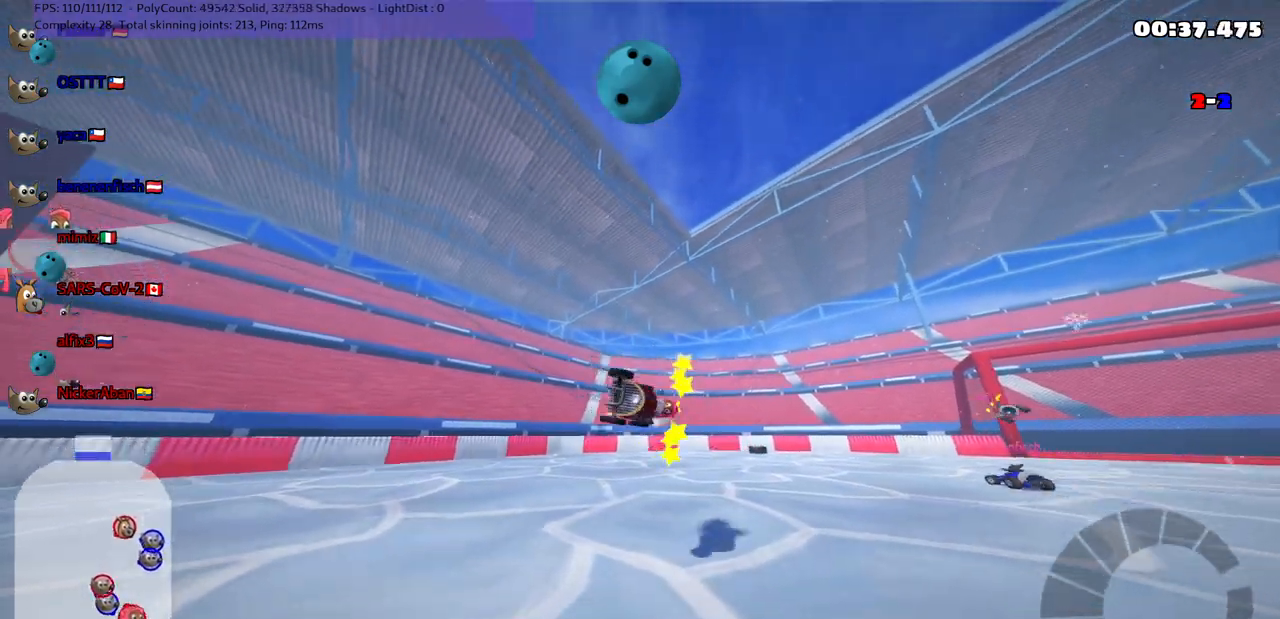
{"keys": ["right", "up"], "events": []}
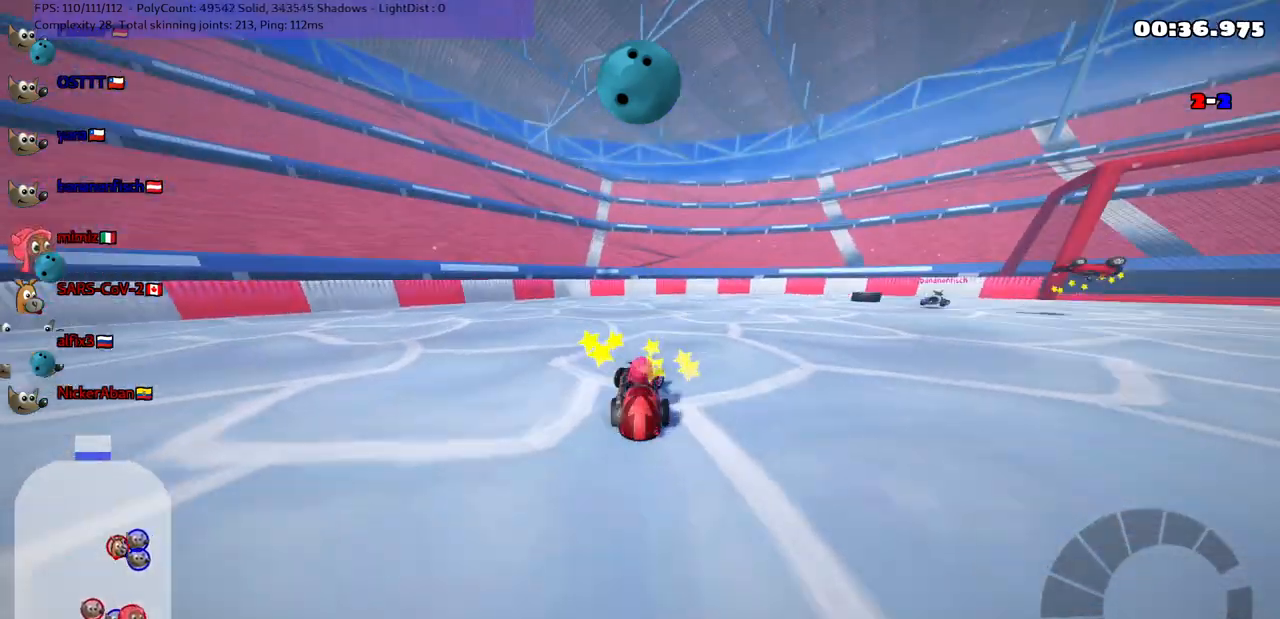
{"keys": ["up"], "events": [[17, "n", "down"], [267, "n", "up"], [483, "right", "up"]]}
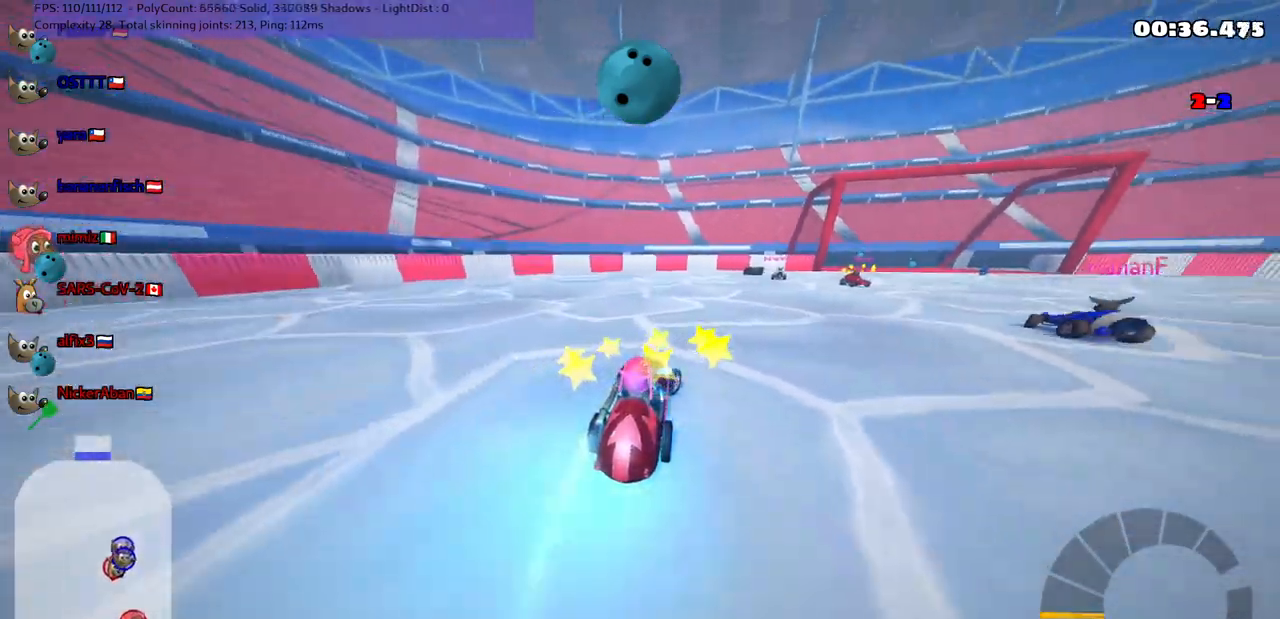
{"keys": ["up"], "events": [[183, "right", "down"], [467, "right", "up"]]}
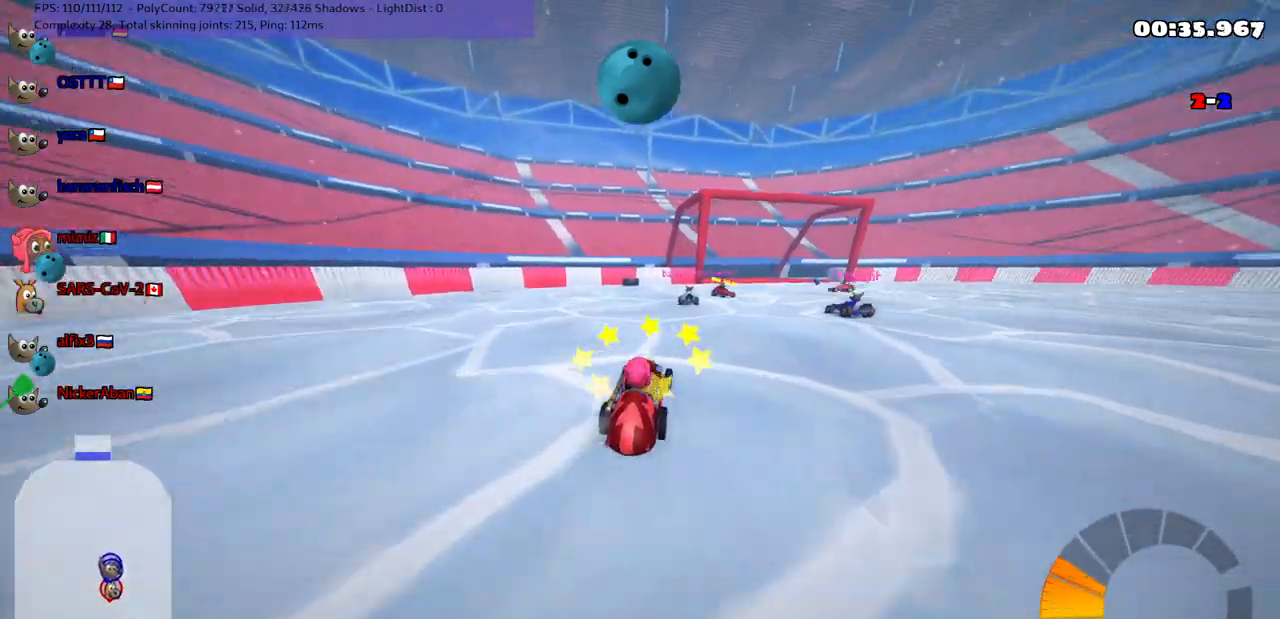
{"keys": ["left", "space", "up"], "events": [[300, "left", "down"], [500, "space", "down"]]}
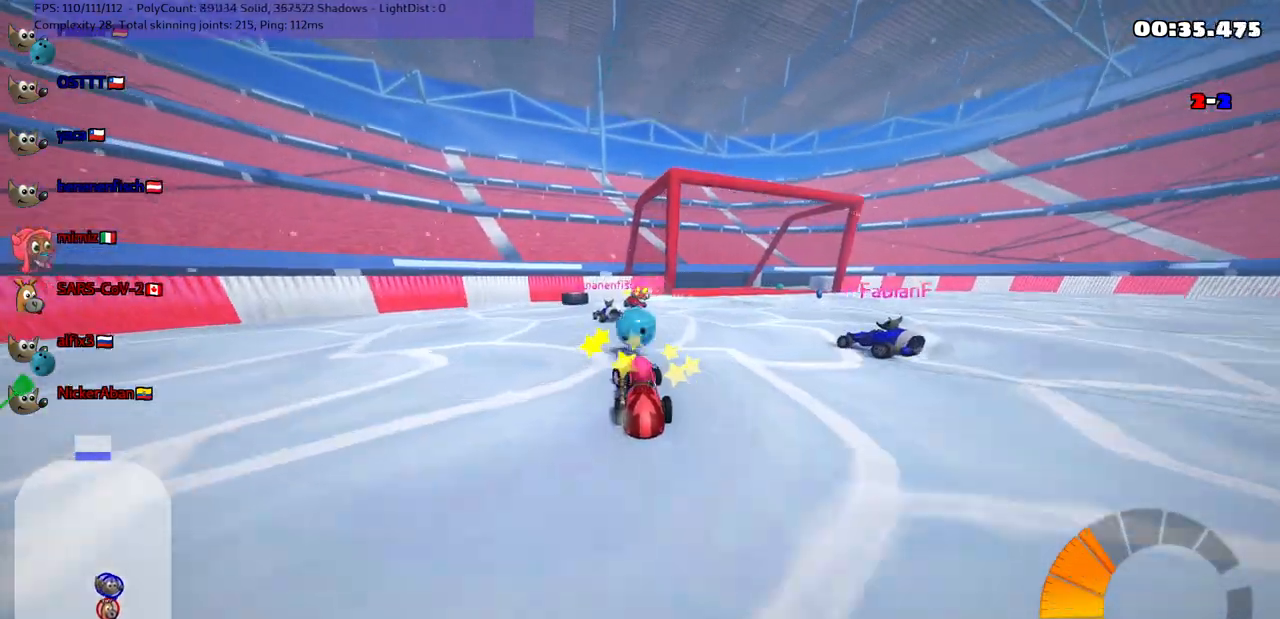
{"keys": [], "events": [[33, "left", "up"], [100, "space", "up"], [100, "up", "up"], [183, "right", "down"], [467, "right", "up"]]}